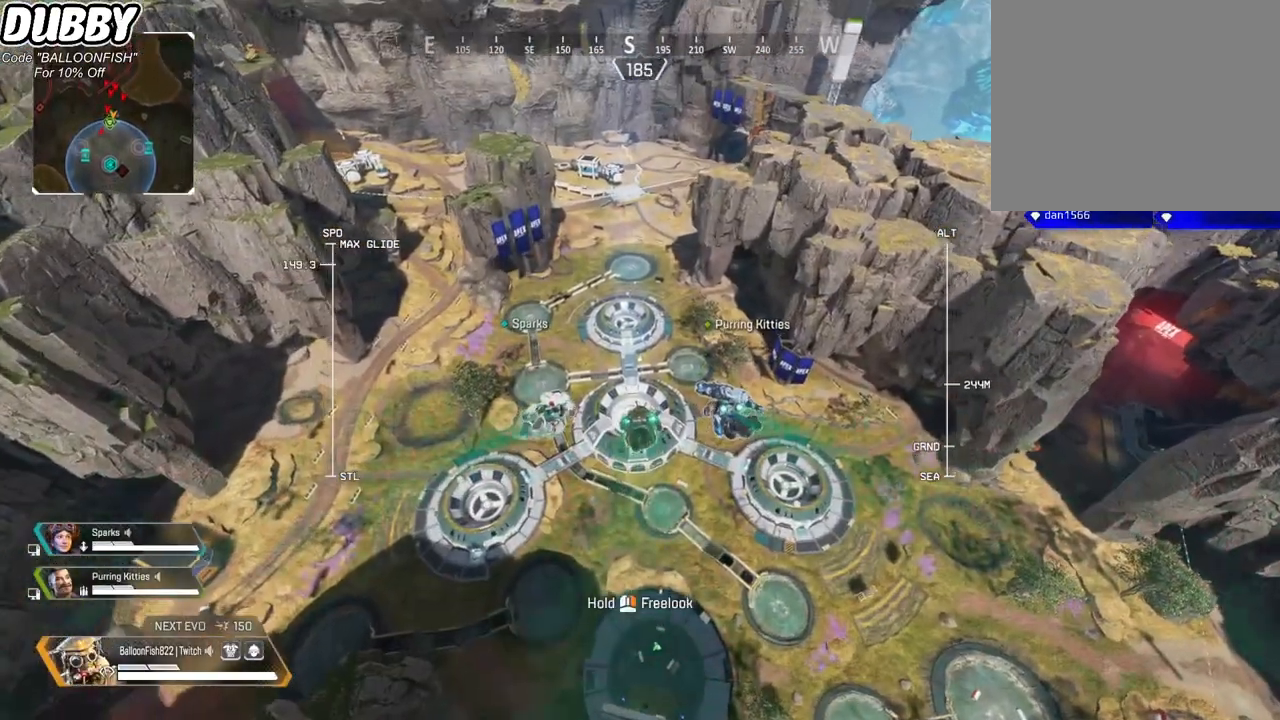
Gameplay with keyboard and mouse; each line is a JSON object with the keys and mouse buttons held at the frame after it. "events" lists presses ("down") and releases ("up") of "1", "2", "3", "4", "5", "a", "b", "c", "ctrl", "d", "e", "f", "g", "r", "s", "shift", "space", "t", "tab", "v", "w", "x", "z", "mouse_left", "mouse_wheel", "mouse_right", "mouse_mb4" and "mouse_mb5" between this image and that frame as [ms after this image, input, new state], when the widget could be followed in between. "mouse_left", "mouse_wheel", "mouse_right", "mouse_mb4", "mouse_mb5" = the "left", "wheel", "right", "mb4", "mb5" buttons of the "mouse" list. No other keys are recorded. "wheel" means that the mouse wheel is clicked or scrolled. Mouse movement is not recorded.
{"keys": ["w"], "mouse": [], "events": []}
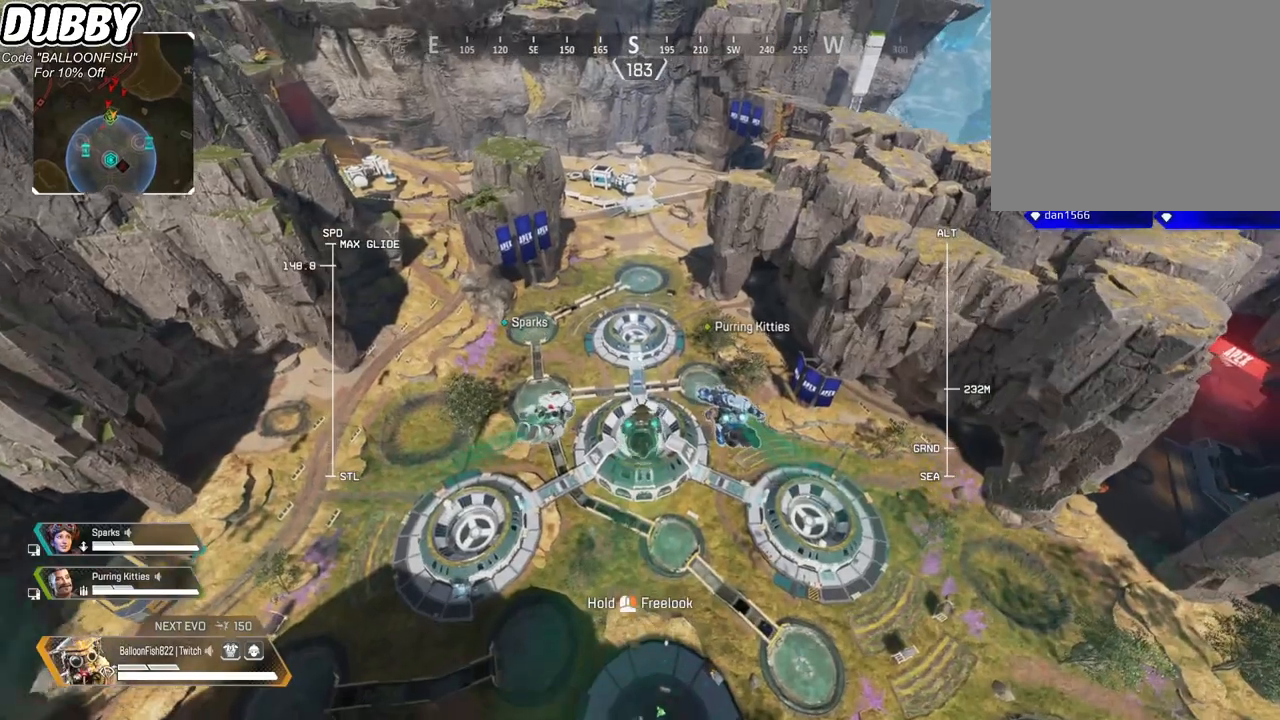
{"keys": ["w"], "mouse": [], "events": []}
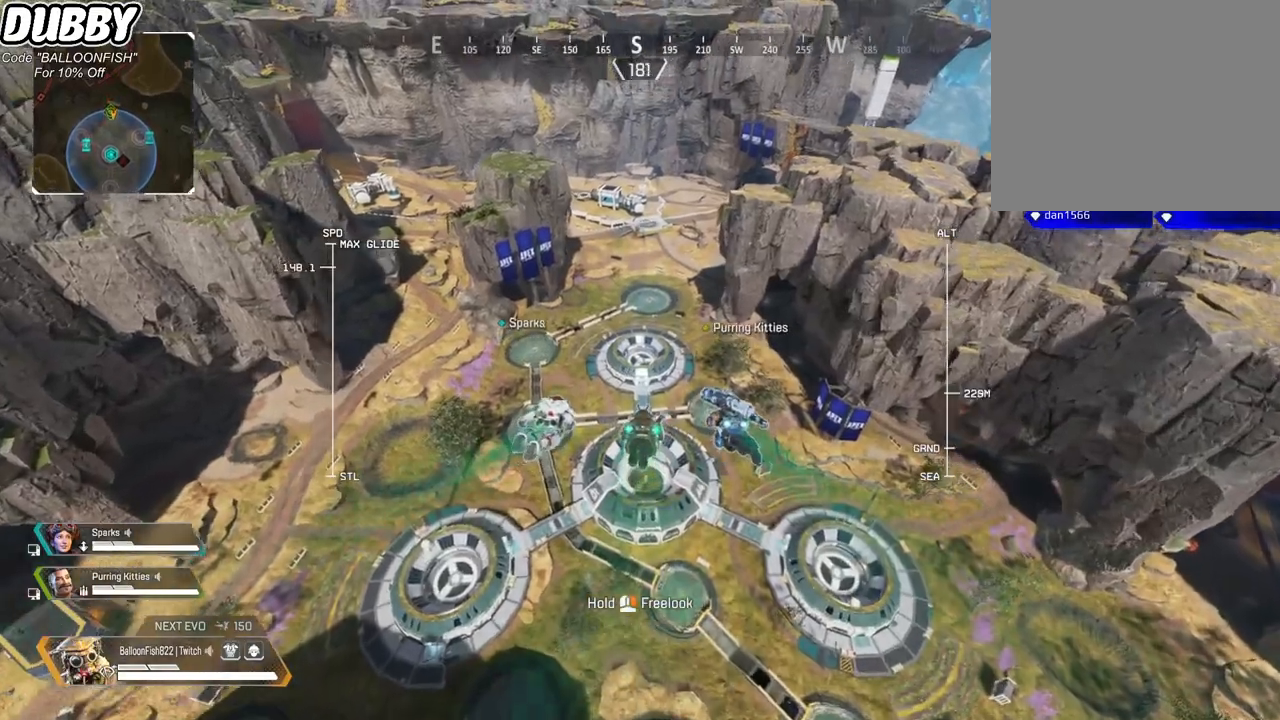
{"keys": ["w"], "mouse": [], "events": []}
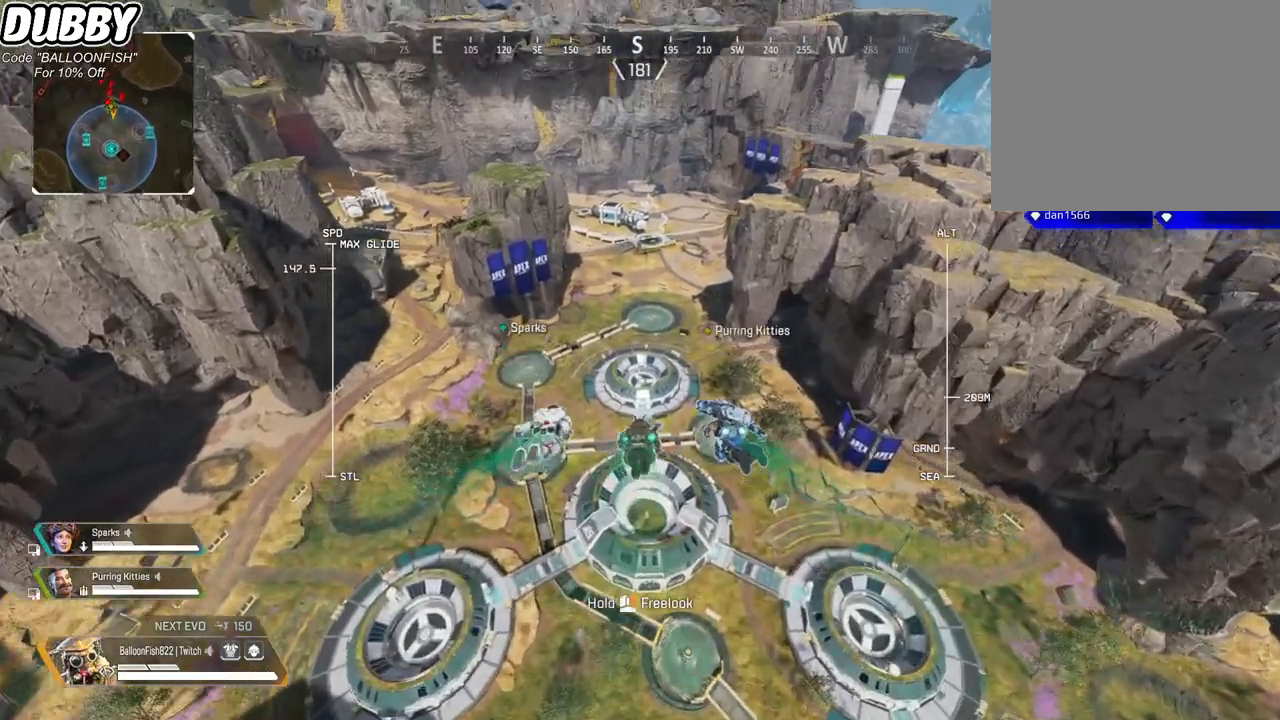
{"keys": ["w"], "mouse": [], "events": []}
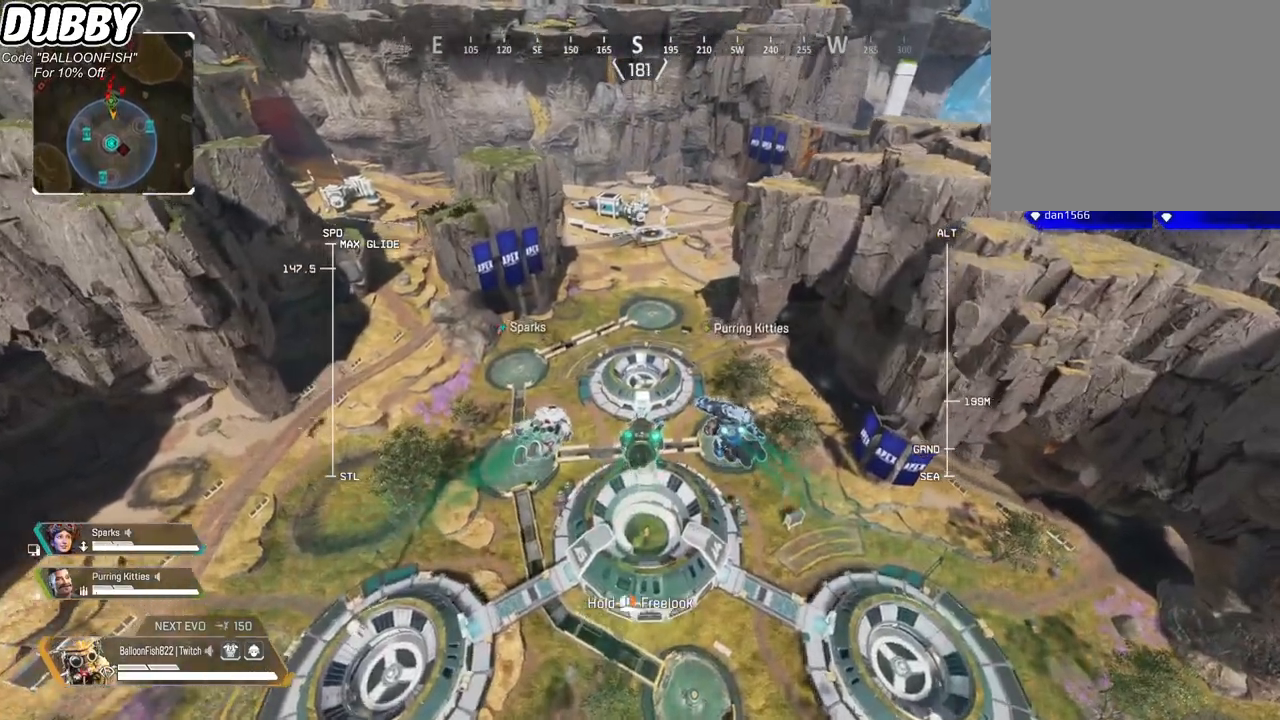
{"keys": ["w"], "mouse": [], "events": []}
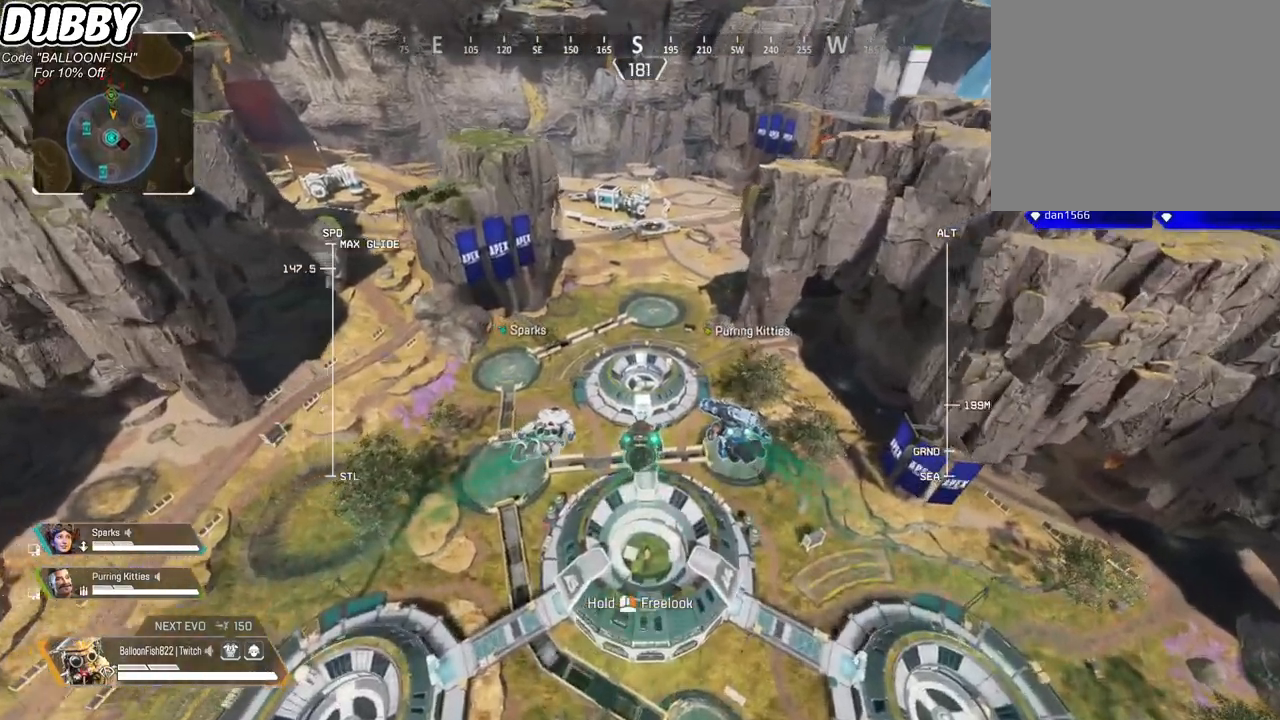
{"keys": ["w"], "mouse": [], "events": []}
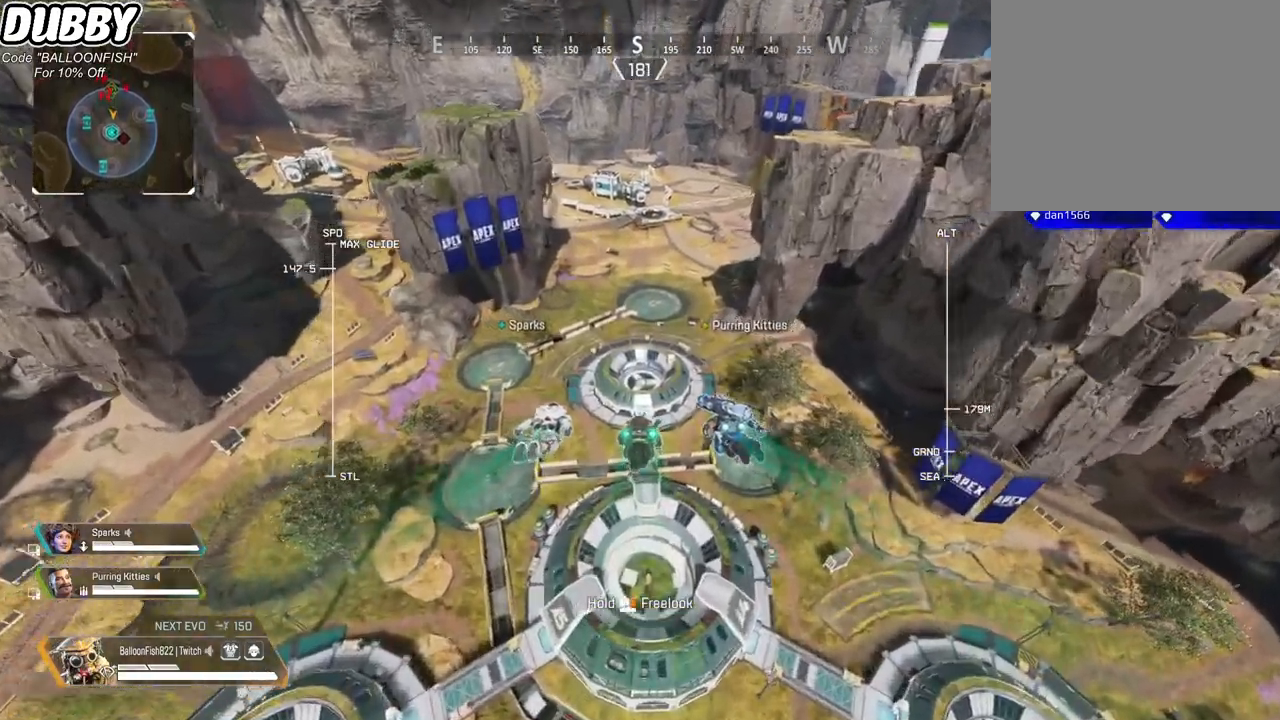
{"keys": ["w"], "mouse": [], "events": []}
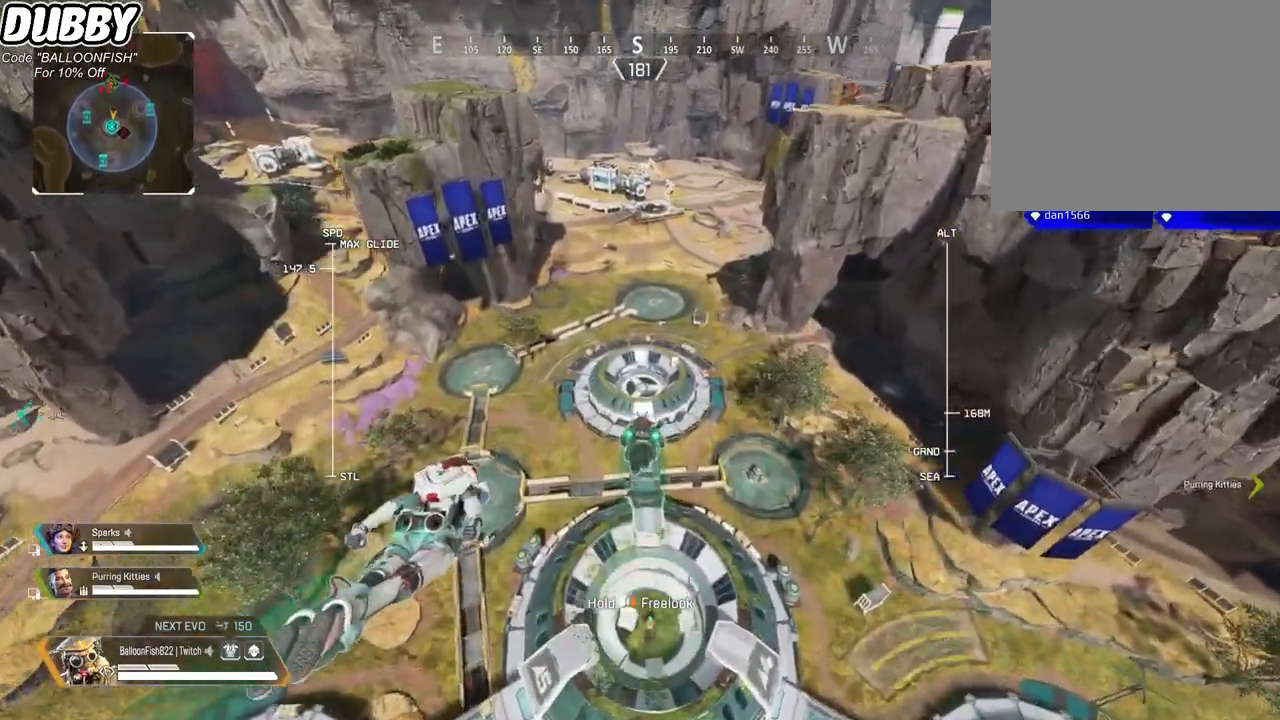
{"keys": ["w"], "mouse": [], "events": []}
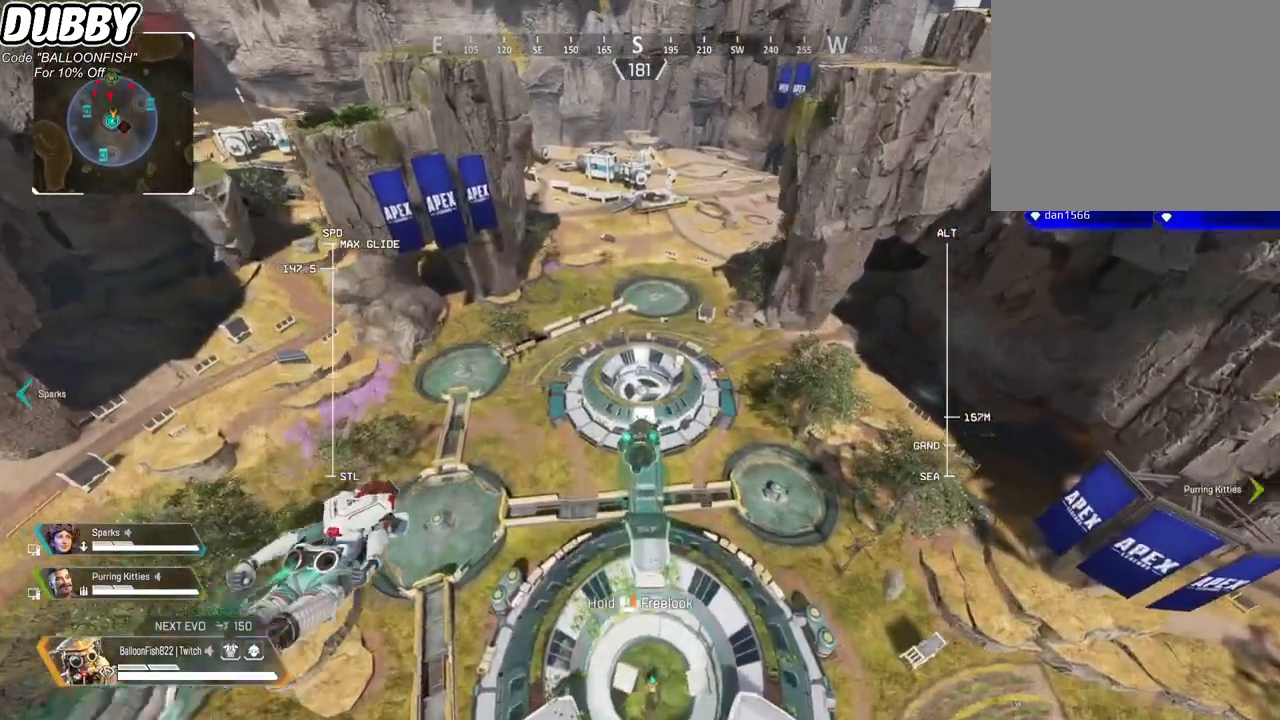
{"keys": ["w"], "mouse": [], "events": []}
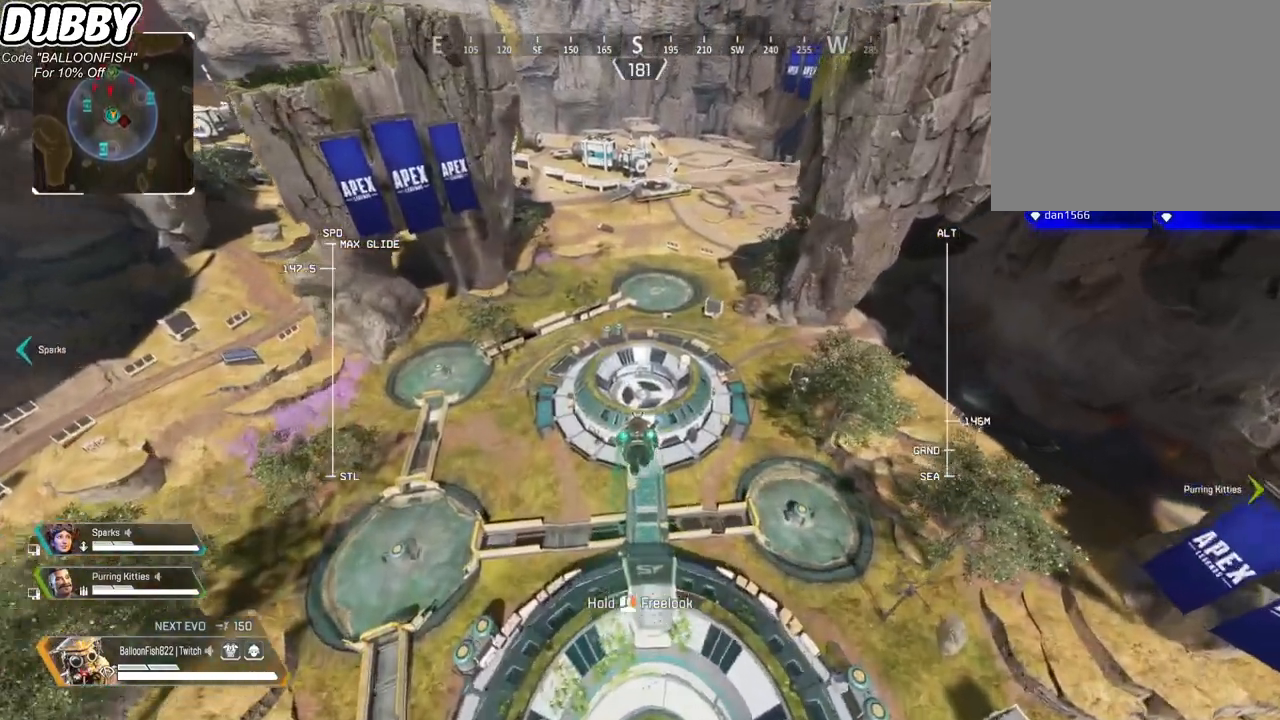
{"keys": ["w"], "mouse": [], "events": []}
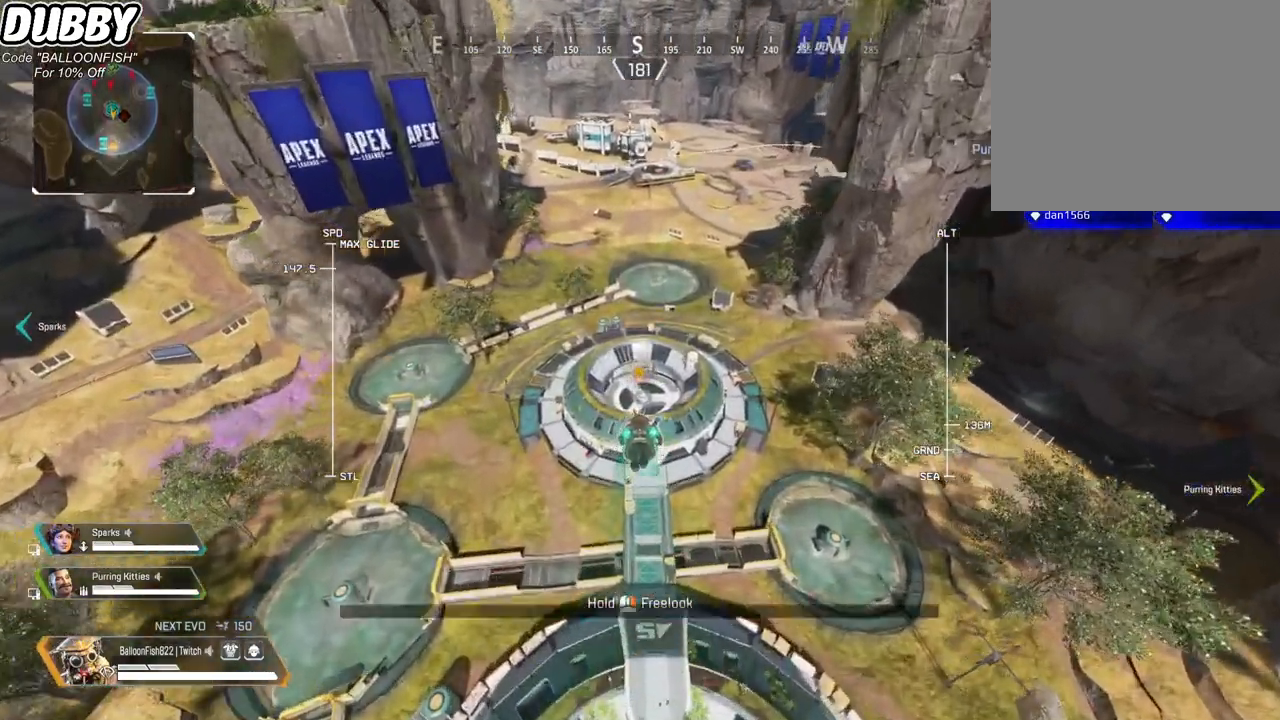
{"keys": ["w"], "mouse": [], "events": []}
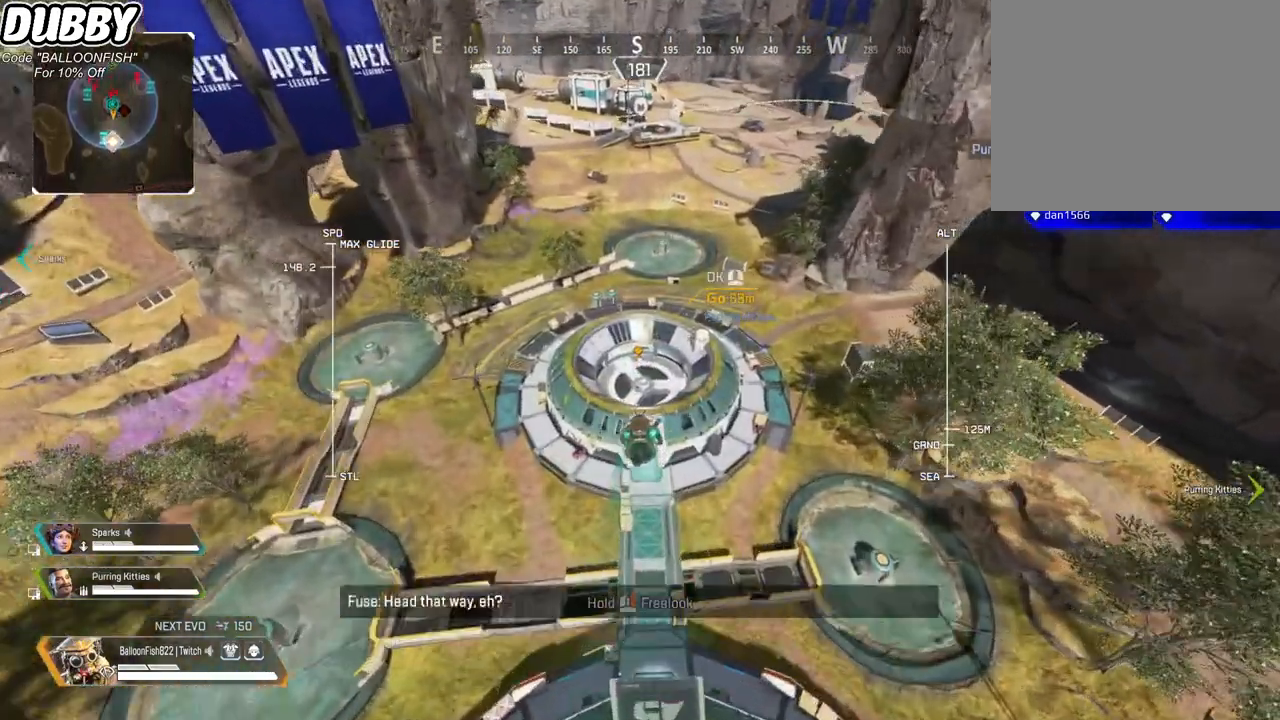
{"keys": ["w"], "mouse": [], "events": []}
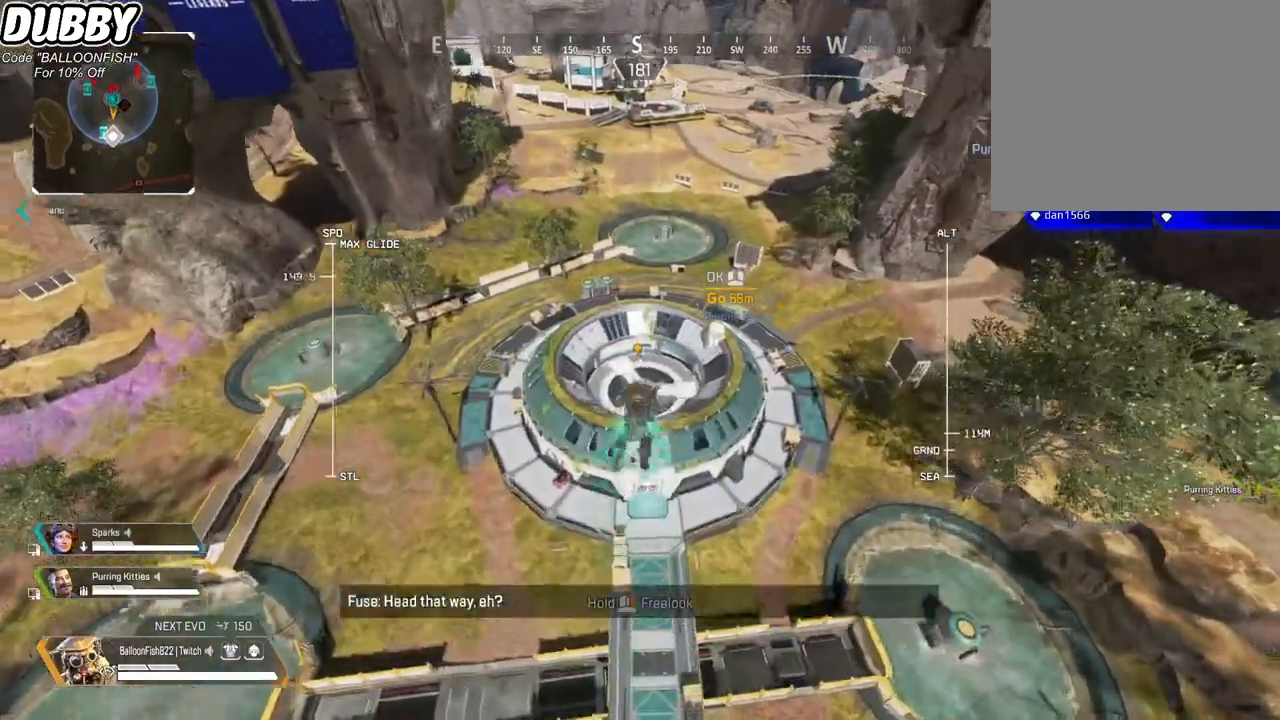
{"keys": ["w"], "mouse": [], "events": []}
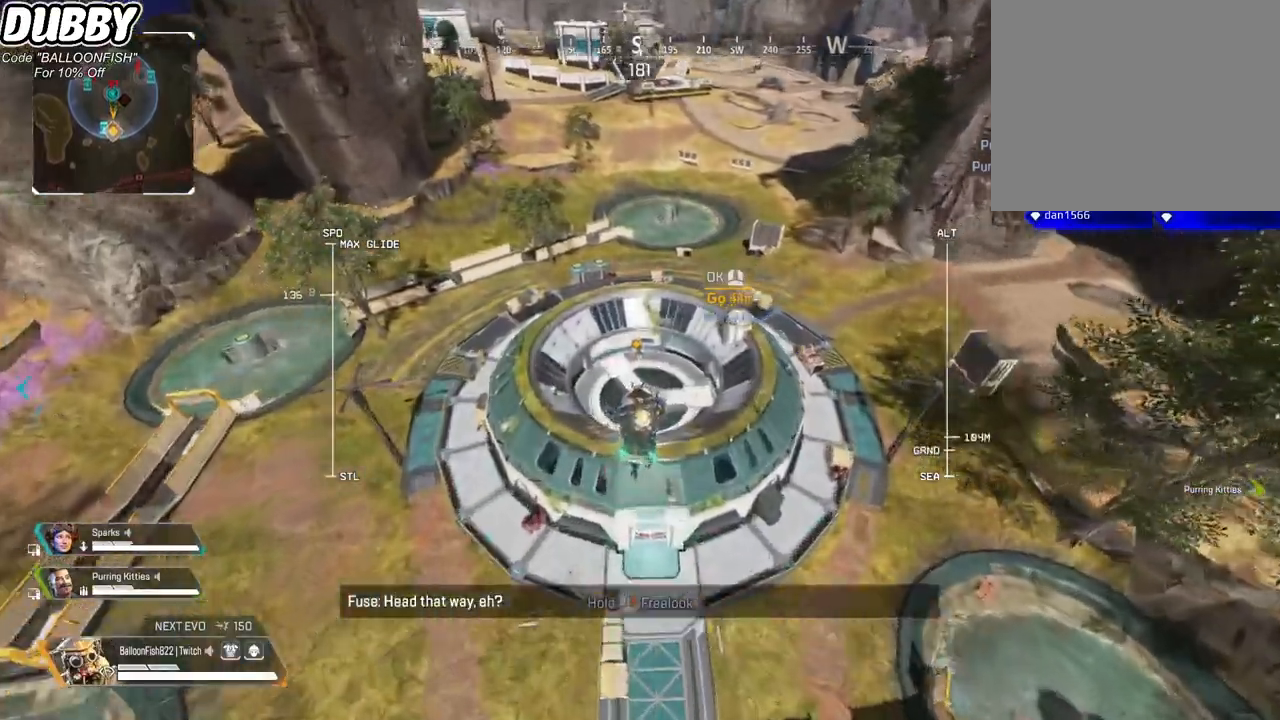
{"keys": ["w"], "mouse": [], "events": []}
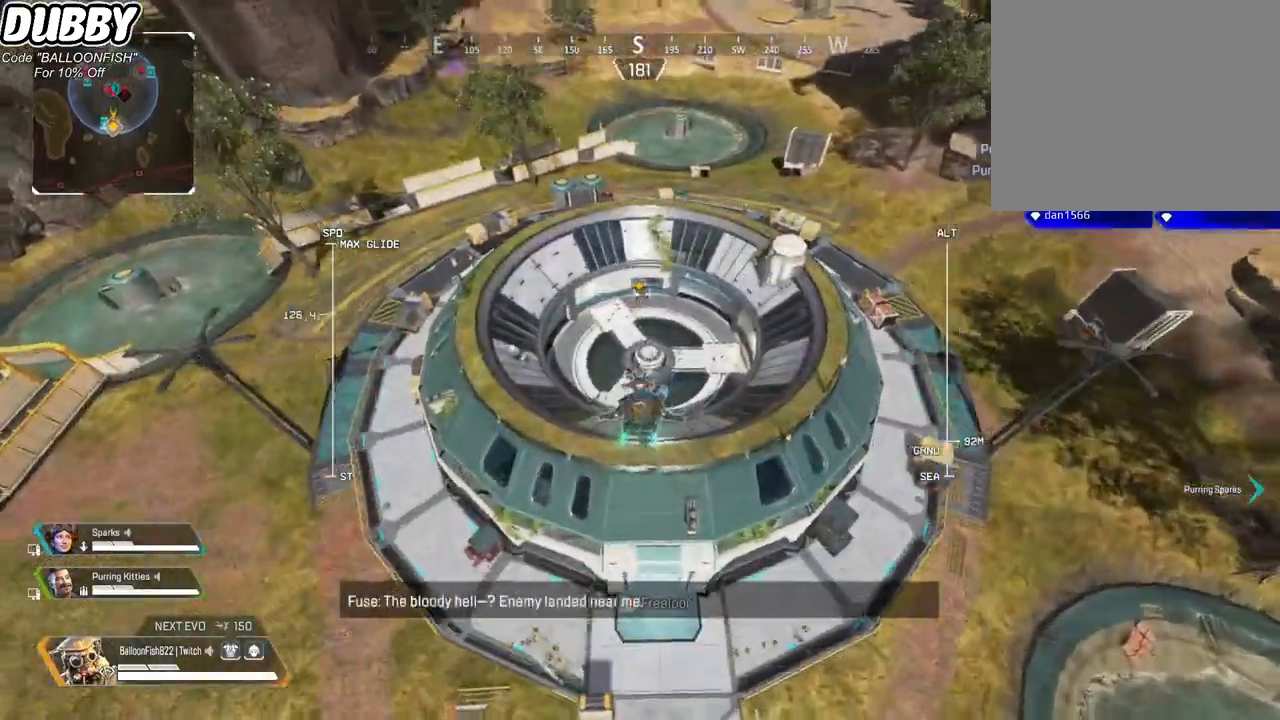
{"keys": ["d", "w"], "mouse": [], "events": [[401, "d", "down"]]}
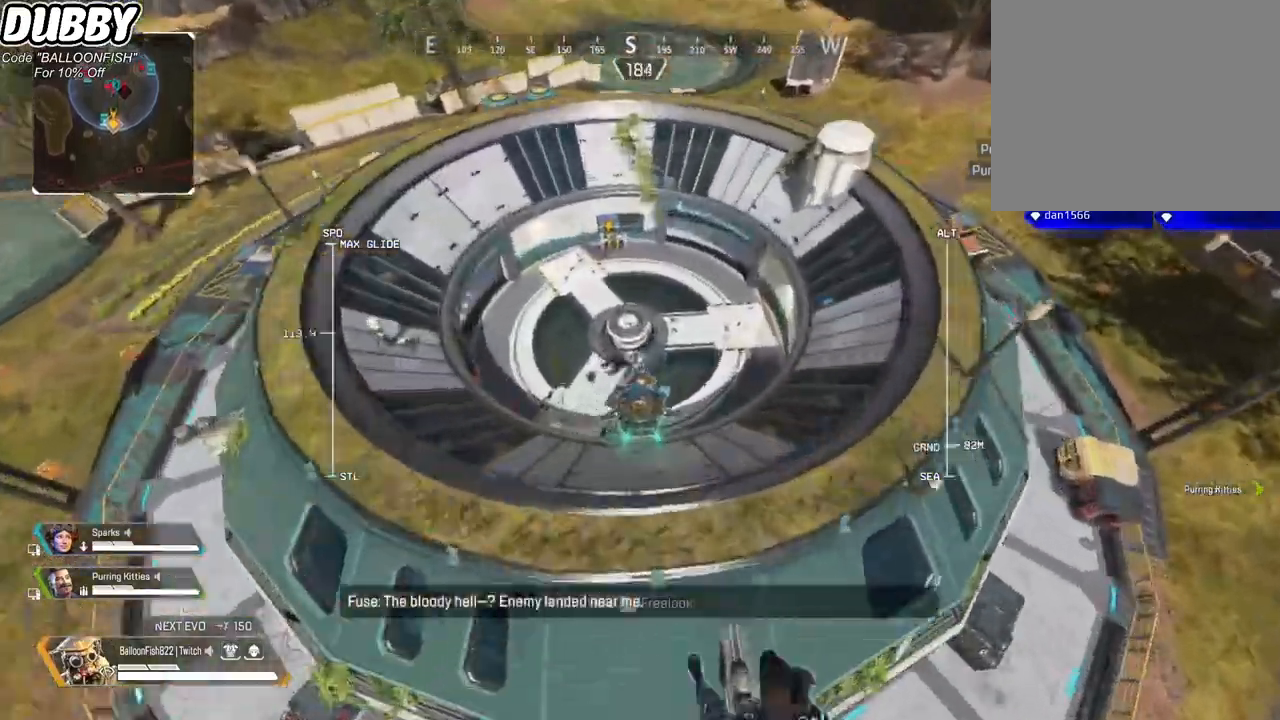
{"keys": ["d", "w"], "mouse": [], "events": []}
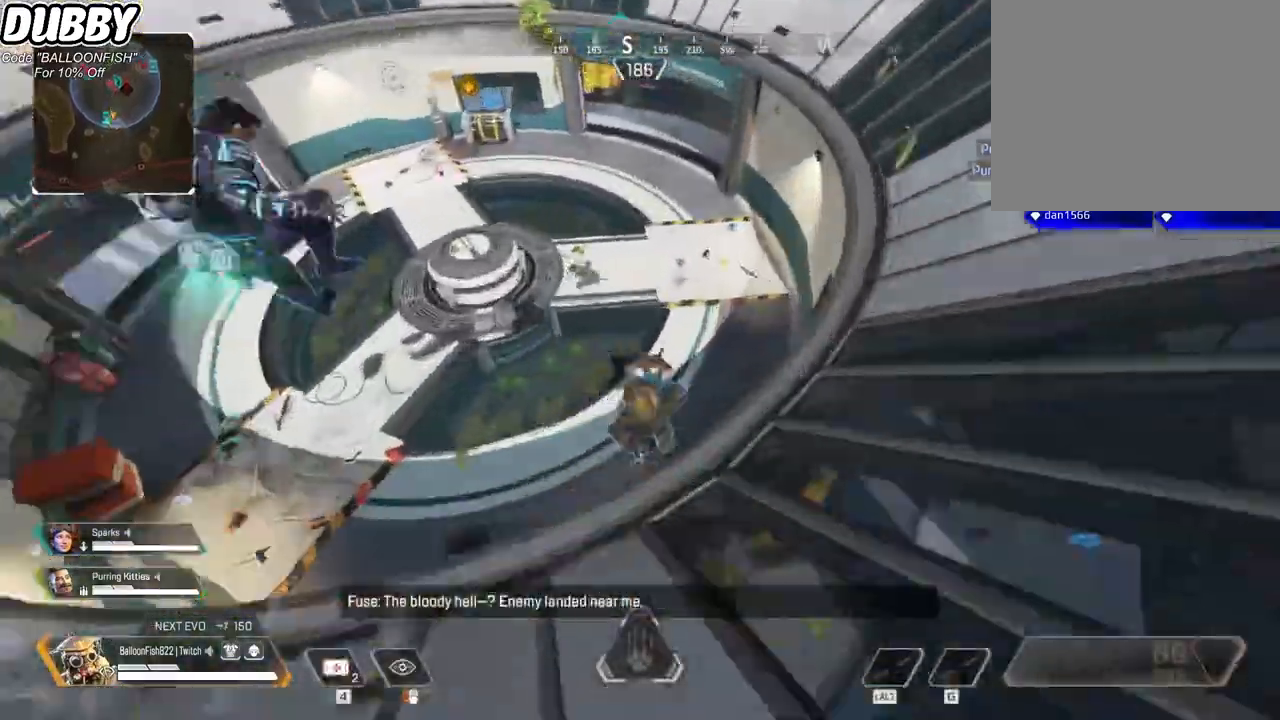
{"keys": ["a"], "mouse": [], "events": [[300, "d", "up"], [434, "a", "down"], [501, "w", "up"]]}
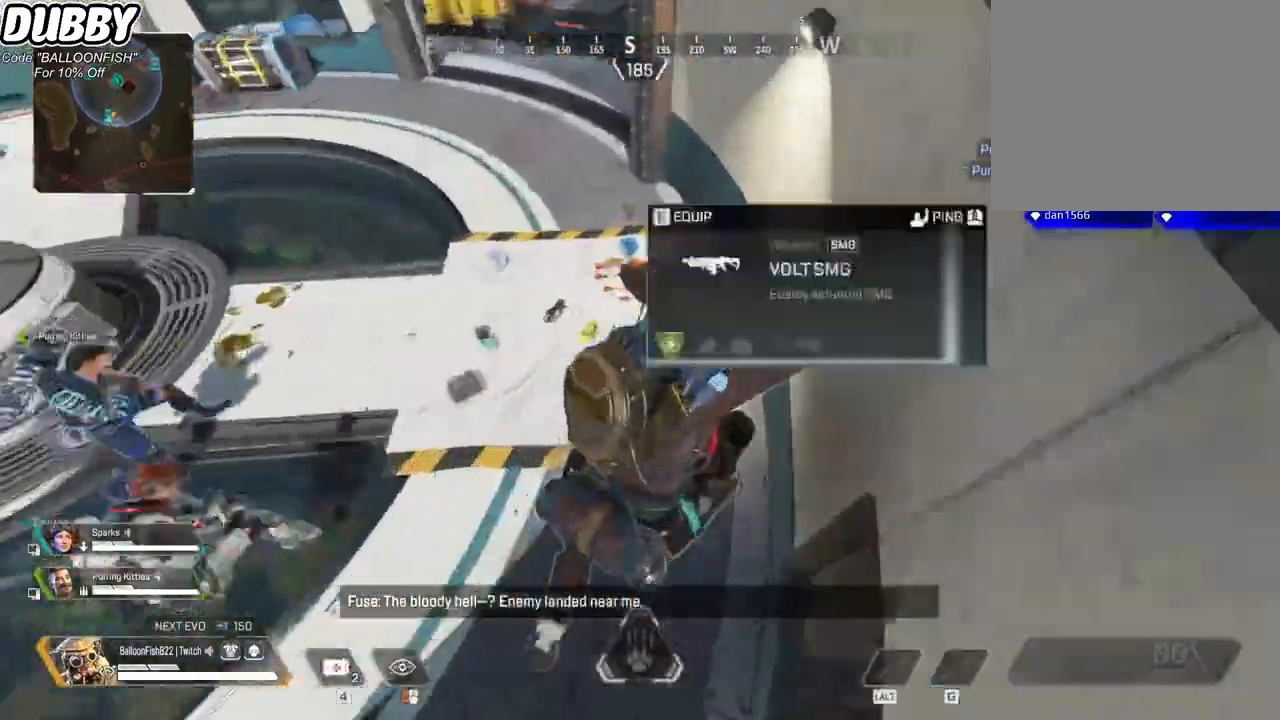
{"keys": ["s"], "mouse": [], "events": [[200, "s", "down"], [400, "a", "up"], [400, "e", "down"], [434, "e", "up"]]}
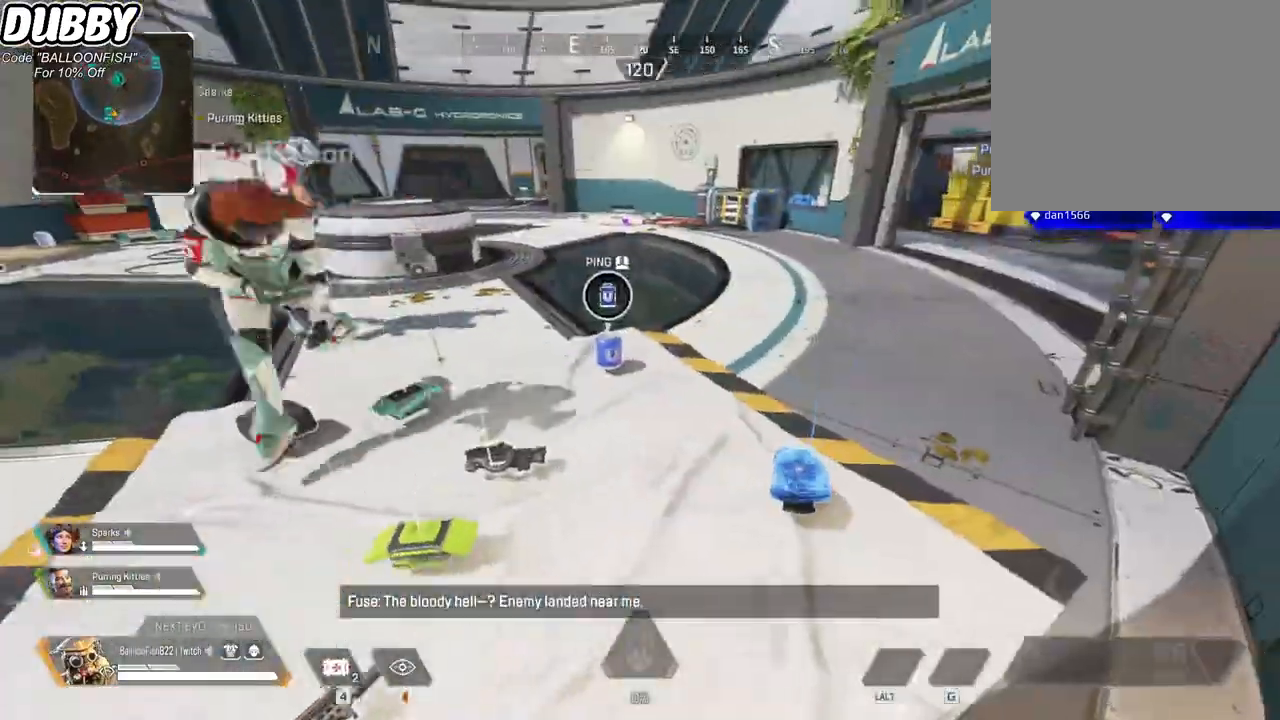
{"keys": [], "mouse": [], "events": [[34, "a", "down"], [67, "e", "down"], [167, "e", "up"], [167, "s", "up"], [234, "e", "down"], [301, "e", "up"], [401, "a", "up"], [401, "e", "down"], [468, "e", "up"]]}
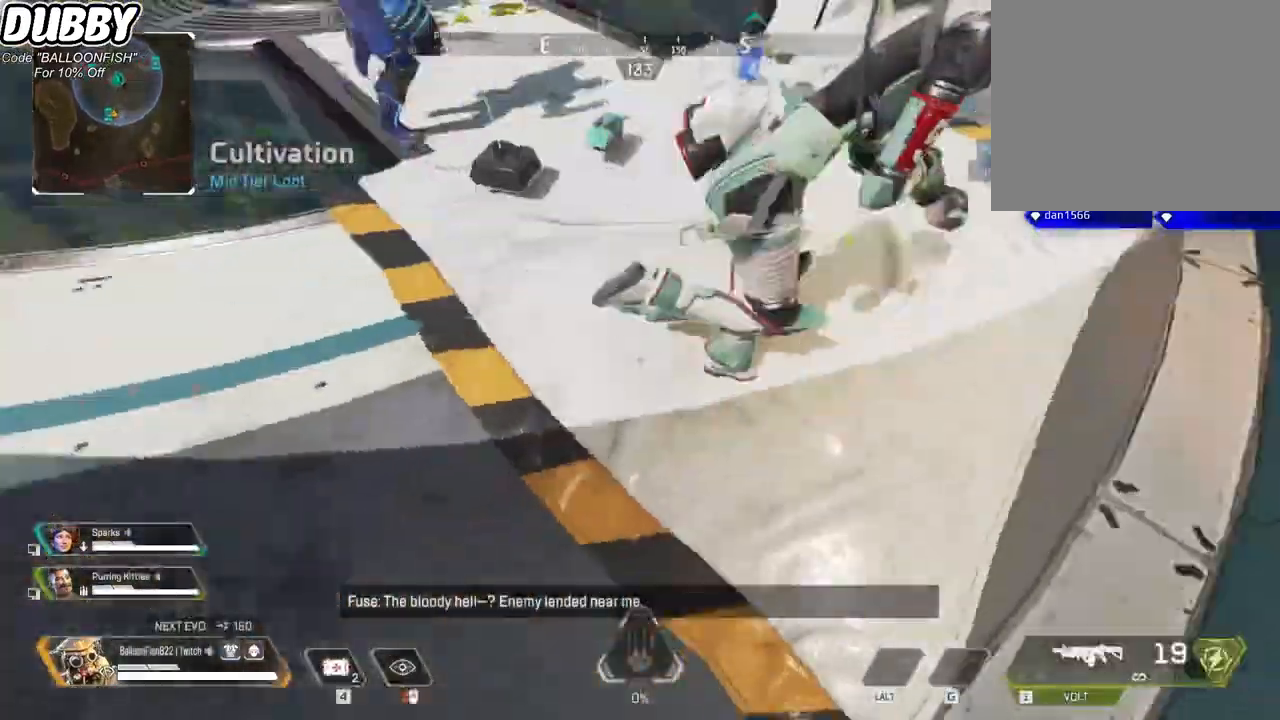
{"keys": ["a", "w"], "mouse": [], "events": [[34, "e", "down"], [100, "e", "up"], [134, "a", "down"], [201, "w", "down"]]}
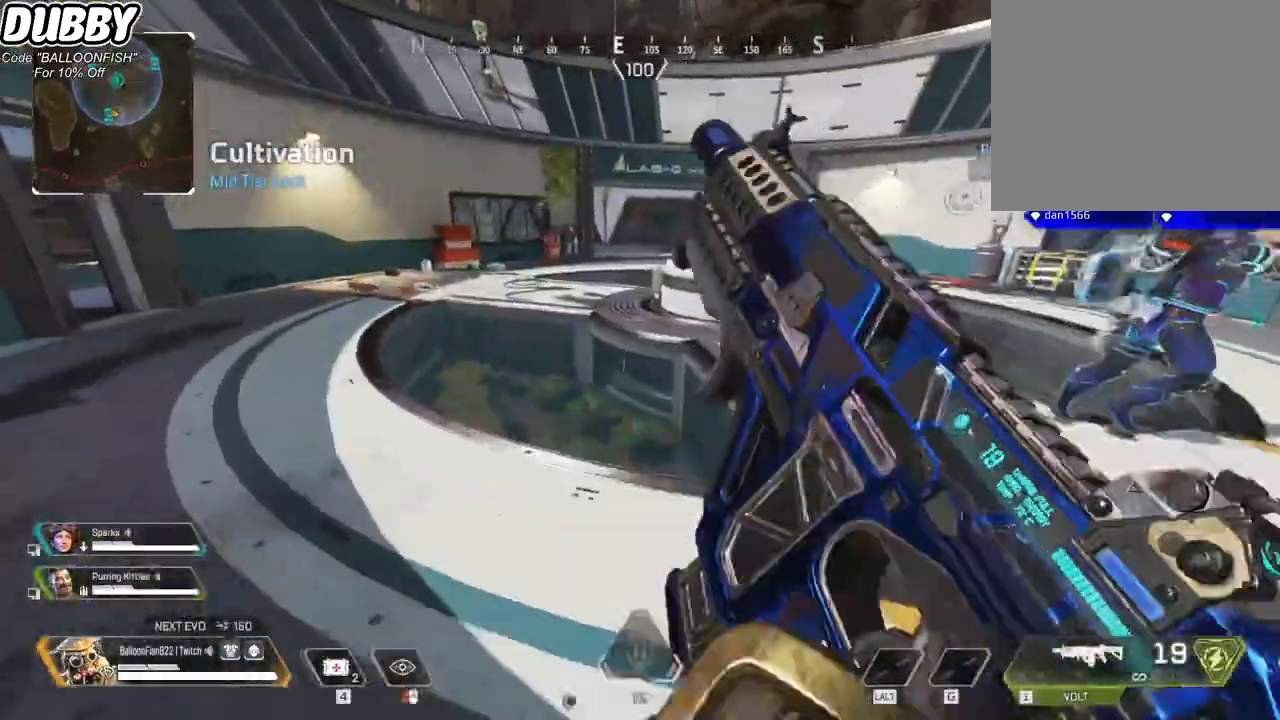
{"keys": ["a"], "mouse": [], "events": [[434, "w", "up"]]}
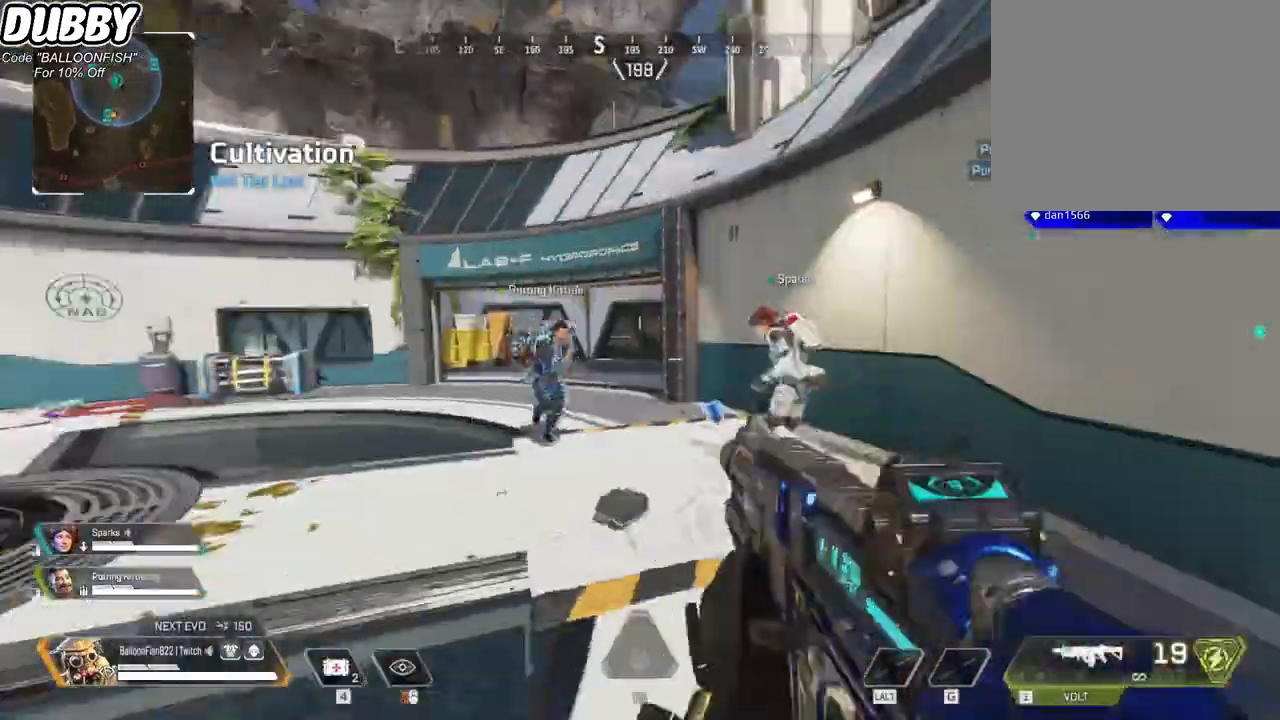
{"keys": ["a", "w"], "mouse": [], "events": [[67, "s", "down"], [367, "s", "up"], [467, "w", "down"]]}
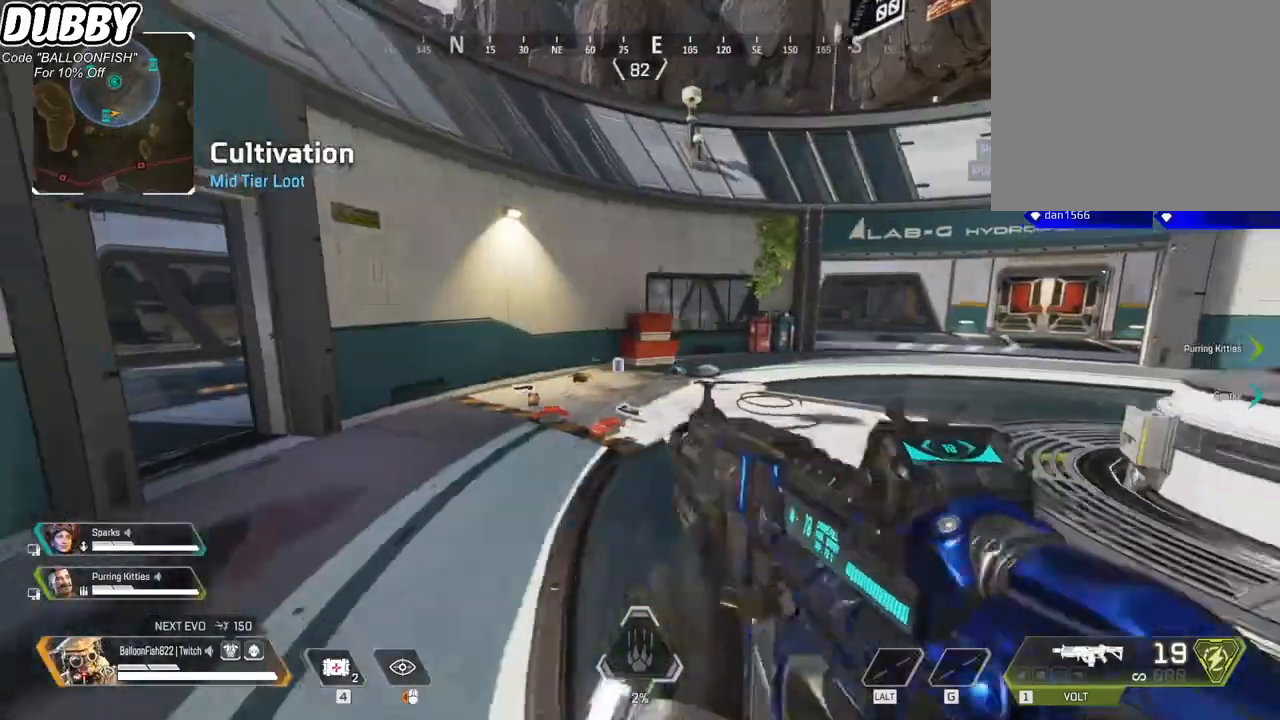
{"keys": ["w"], "mouse": [], "events": [[133, "a", "up"]]}
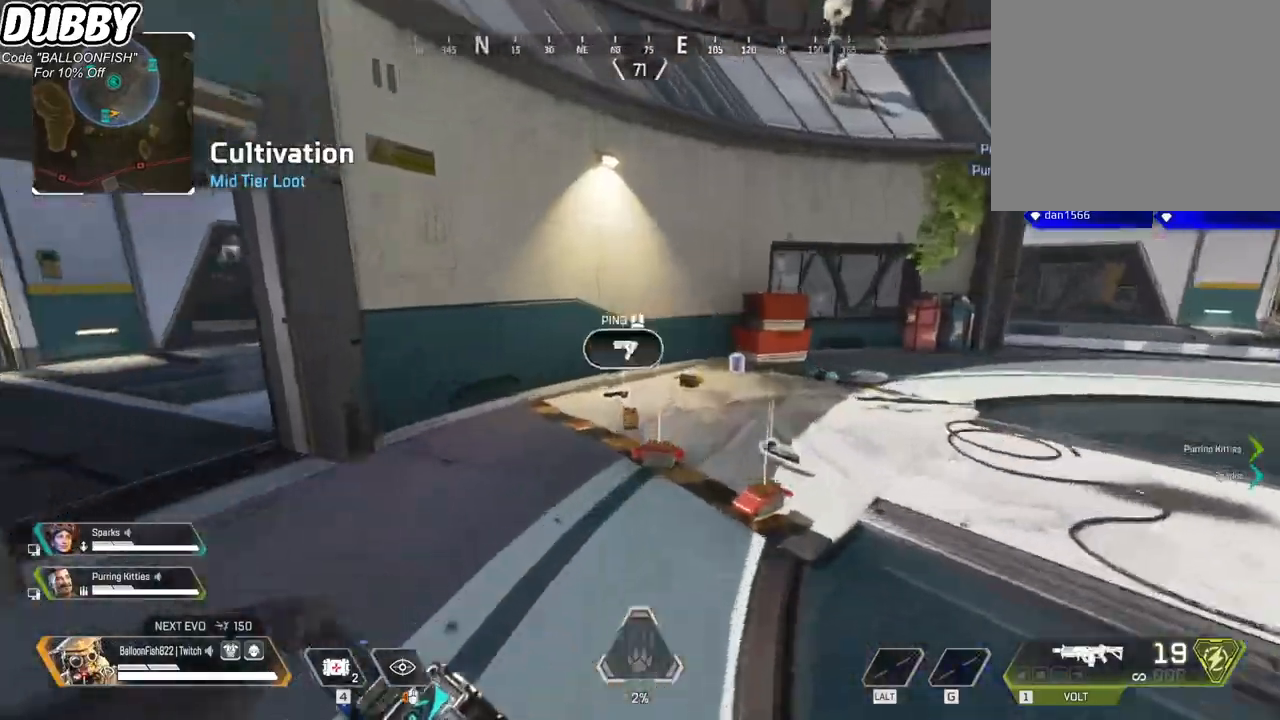
{"keys": ["w"], "mouse": [], "events": []}
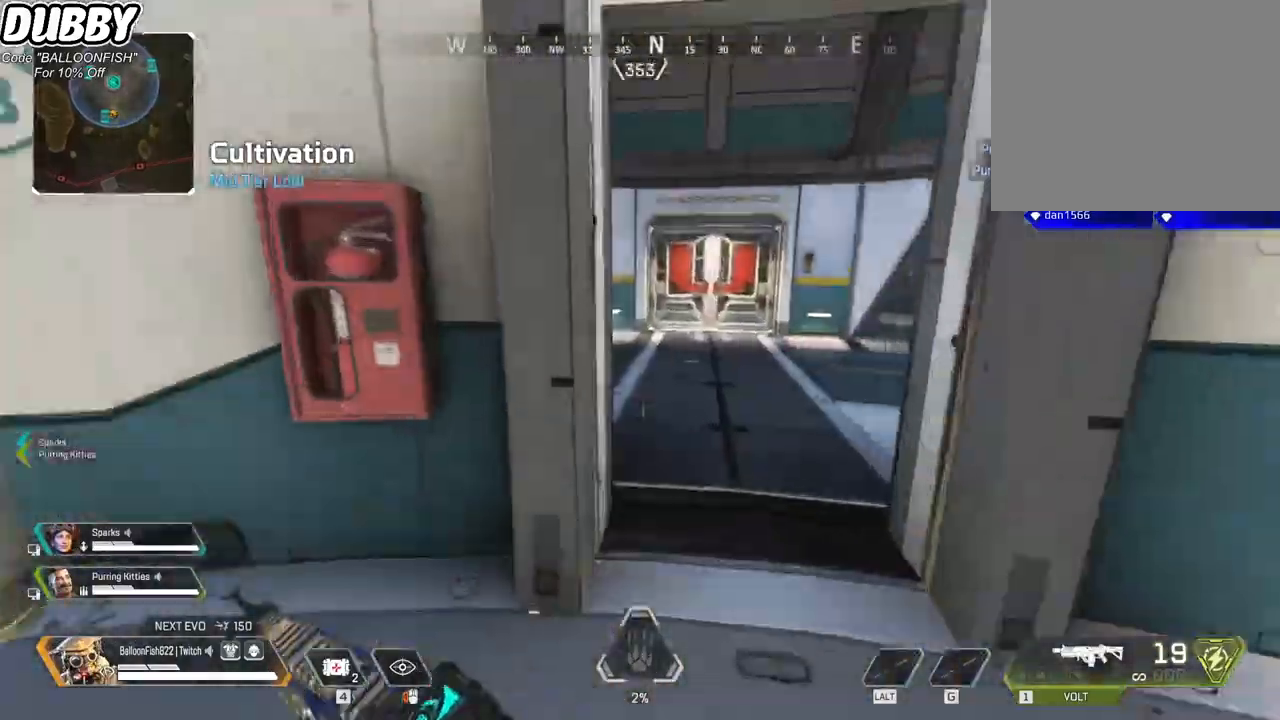
{"keys": ["w"], "mouse": [], "events": [[200, "d", "down"], [301, "d", "up"]]}
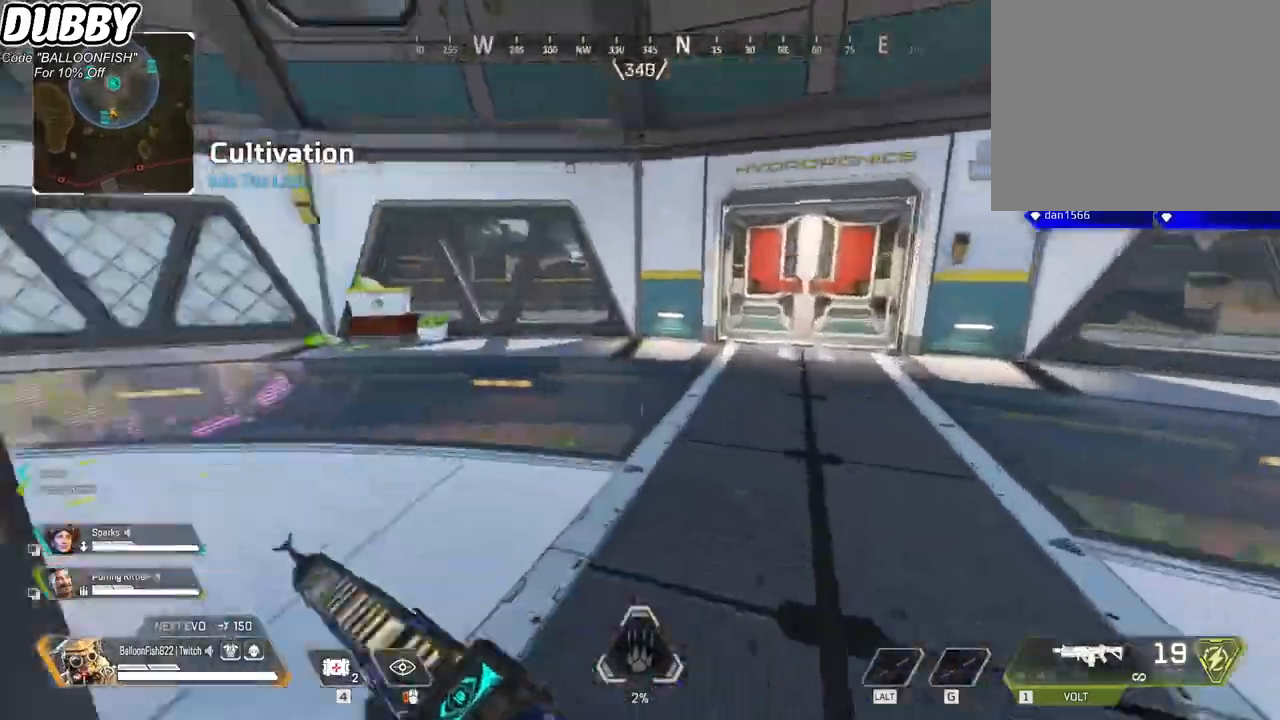
{"keys": ["w"], "mouse": [], "events": []}
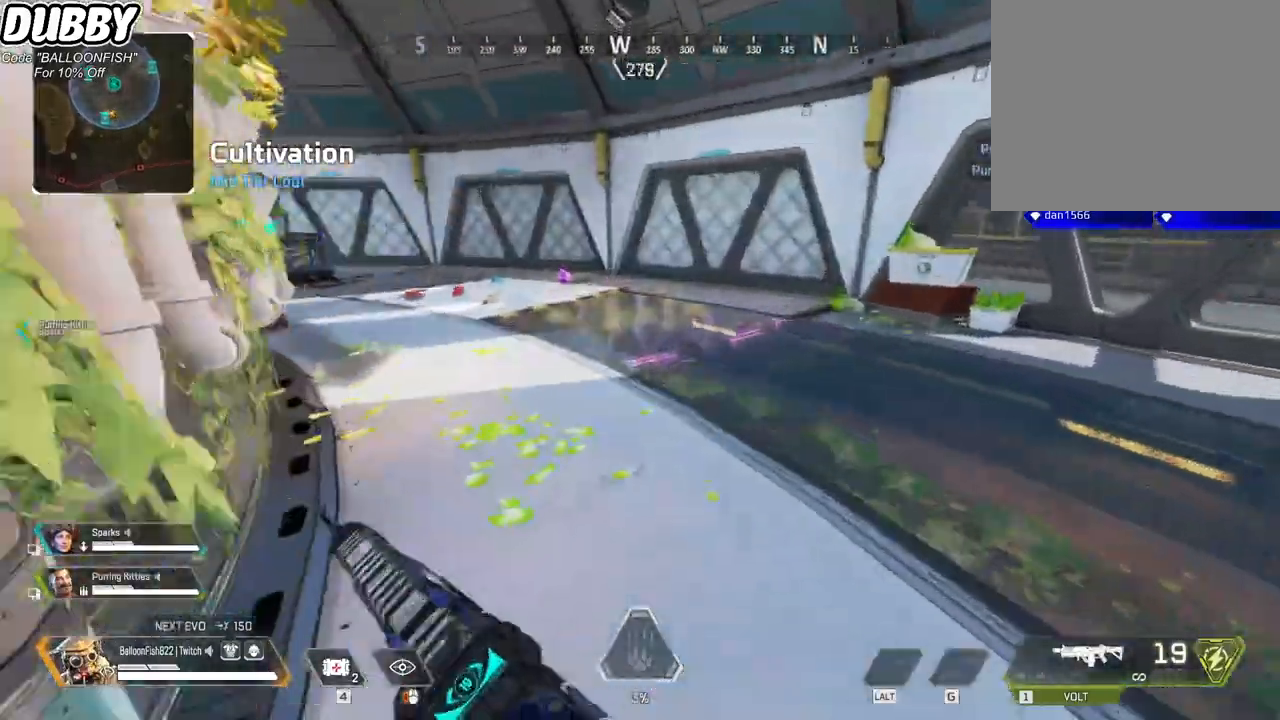
{"keys": ["w"], "mouse": [], "events": [[133, "3", "down"], [300, "3", "up"]]}
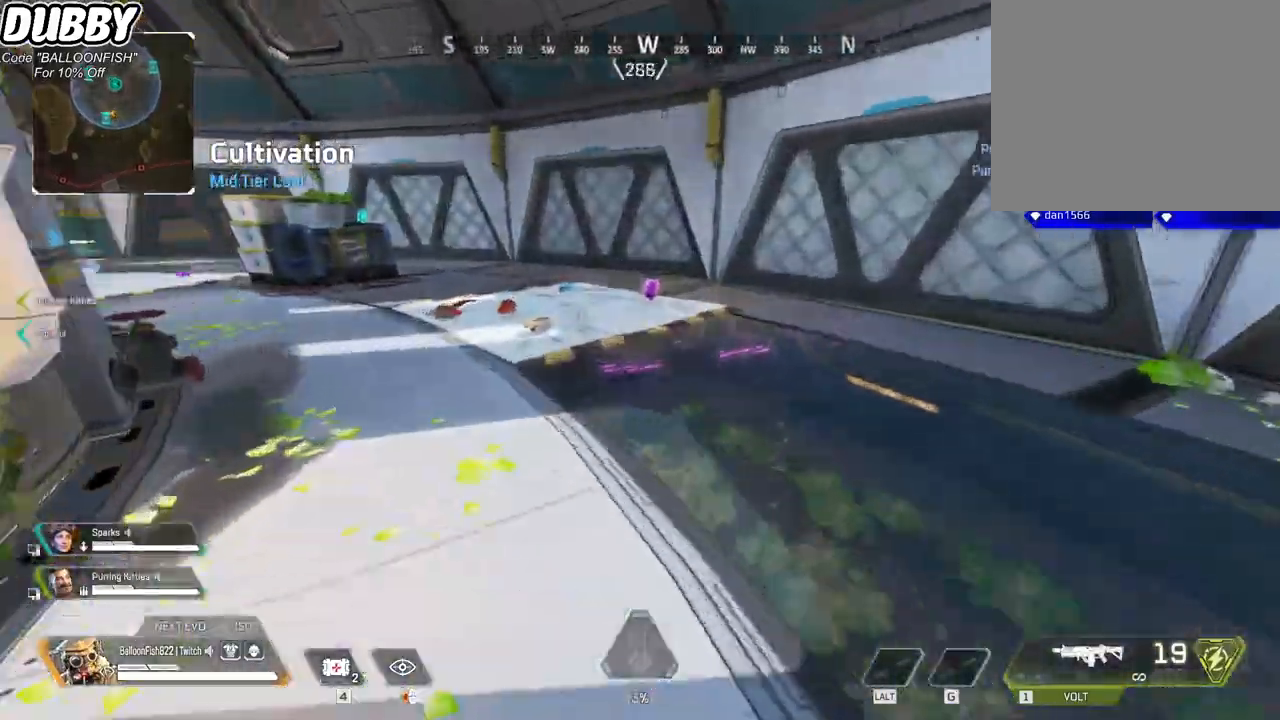
{"keys": ["w"], "mouse": [], "events": []}
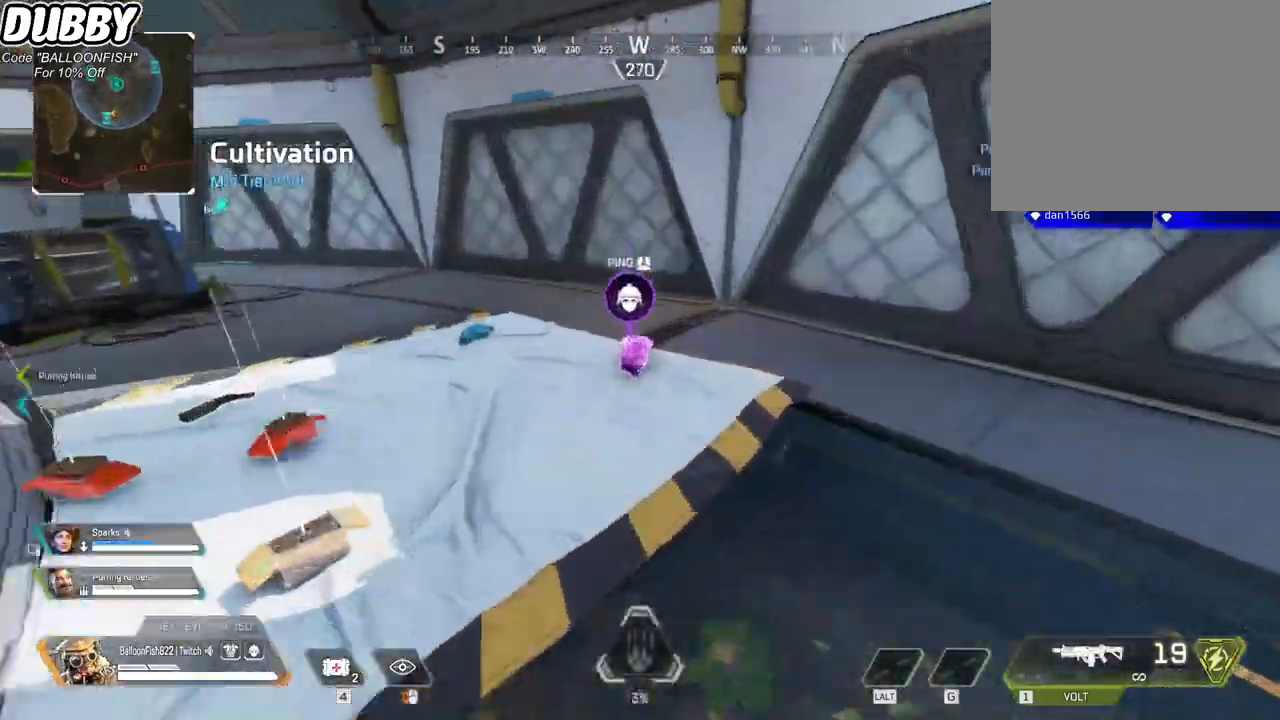
{"keys": ["a", "w"], "mouse": [], "events": [[134, "e", "down"], [134, "w", "up"], [167, "a", "down"], [234, "e", "up"], [368, "e", "down"], [401, "w", "down"], [468, "e", "up"]]}
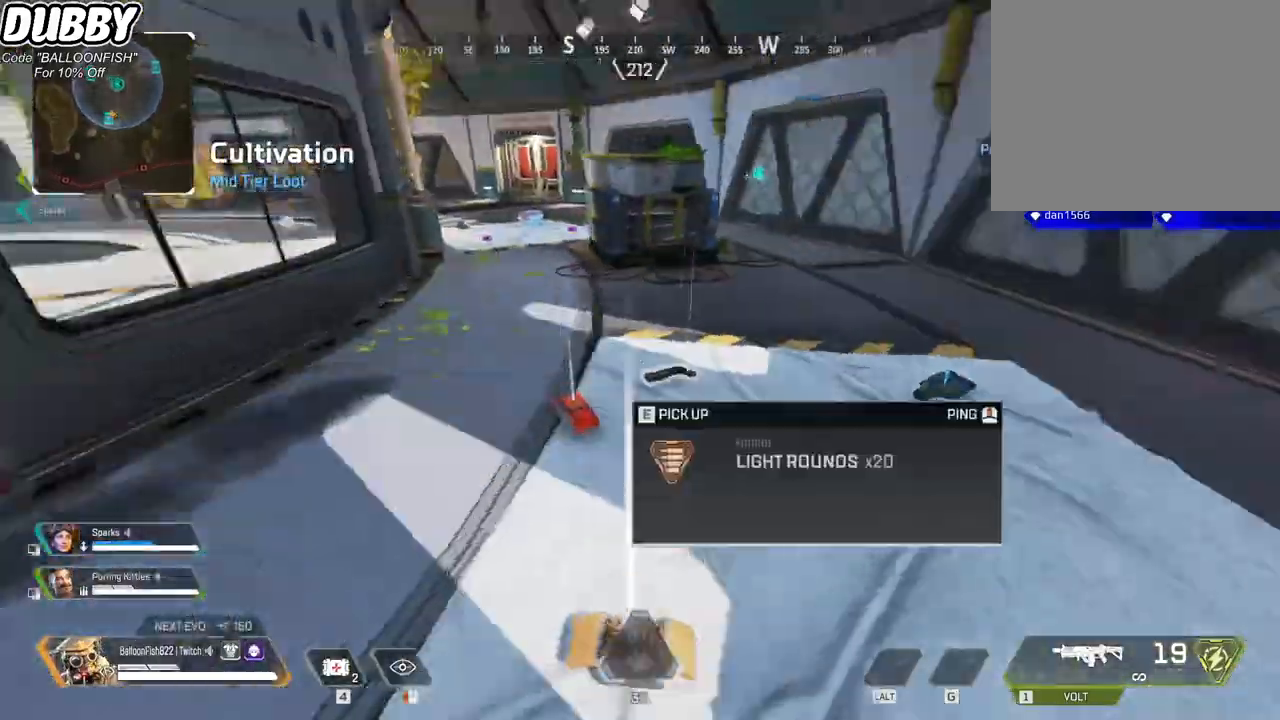
{"keys": ["a", "w"], "mouse": [], "events": [[34, "e", "down"], [134, "e", "up"], [201, "e", "down"], [234, "w", "up"], [301, "e", "up"], [334, "e", "down"], [434, "e", "up"], [434, "w", "down"]]}